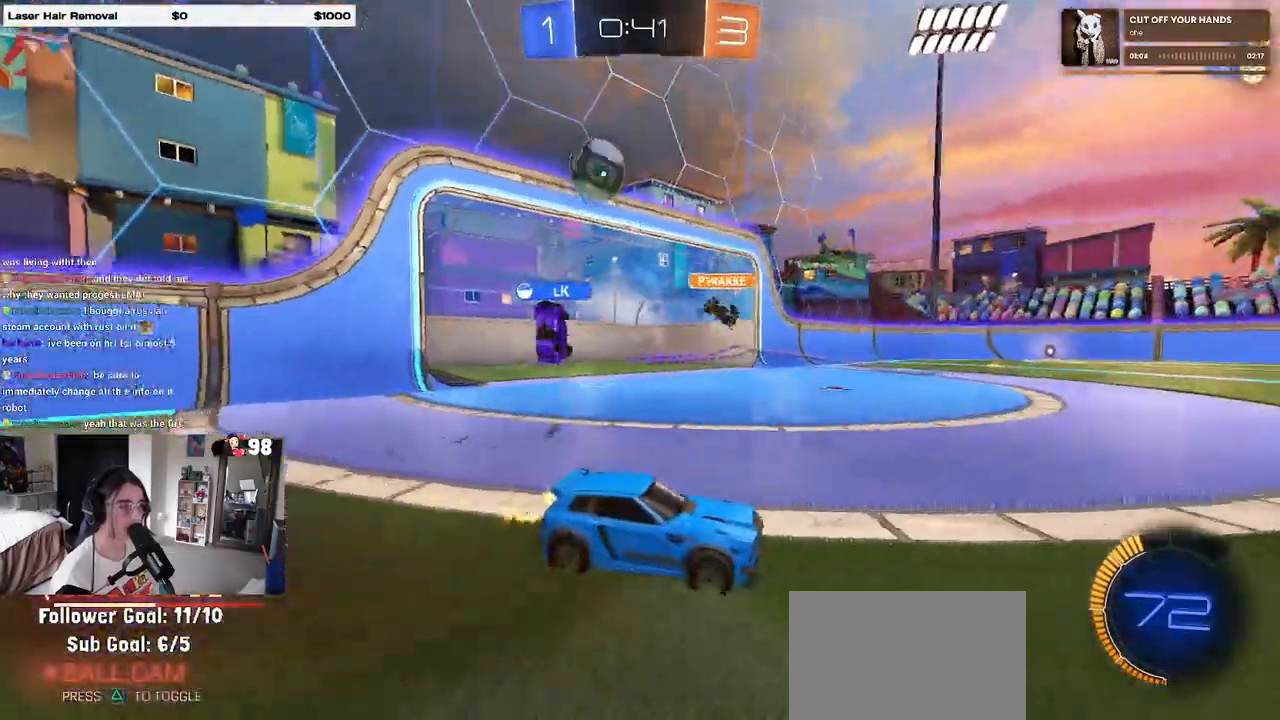
Gameplay with a controller (PlayStation layout); each line is a JSON object with the inputs held at the frame after it. "events" lists button and stick changes between this image and that frame as [ms after this image, input, new state], when the widget could be followed in between.
{"buttons": ["L2"], "left_stick": "right", "right_stick": "center", "events": [[167, "left_stick", "right"], [400, "R2", "up"], [417, "L2", "down"]]}
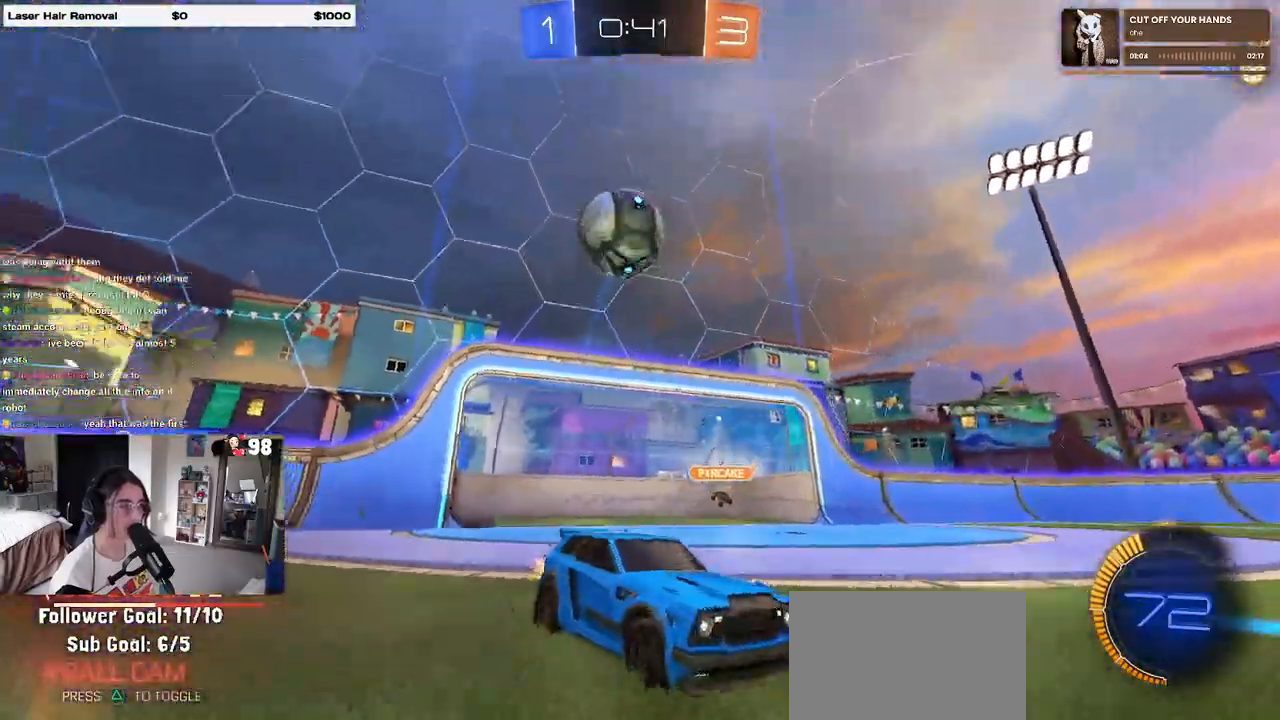
{"buttons": ["R2"], "left_stick": "right", "right_stick": "center"}
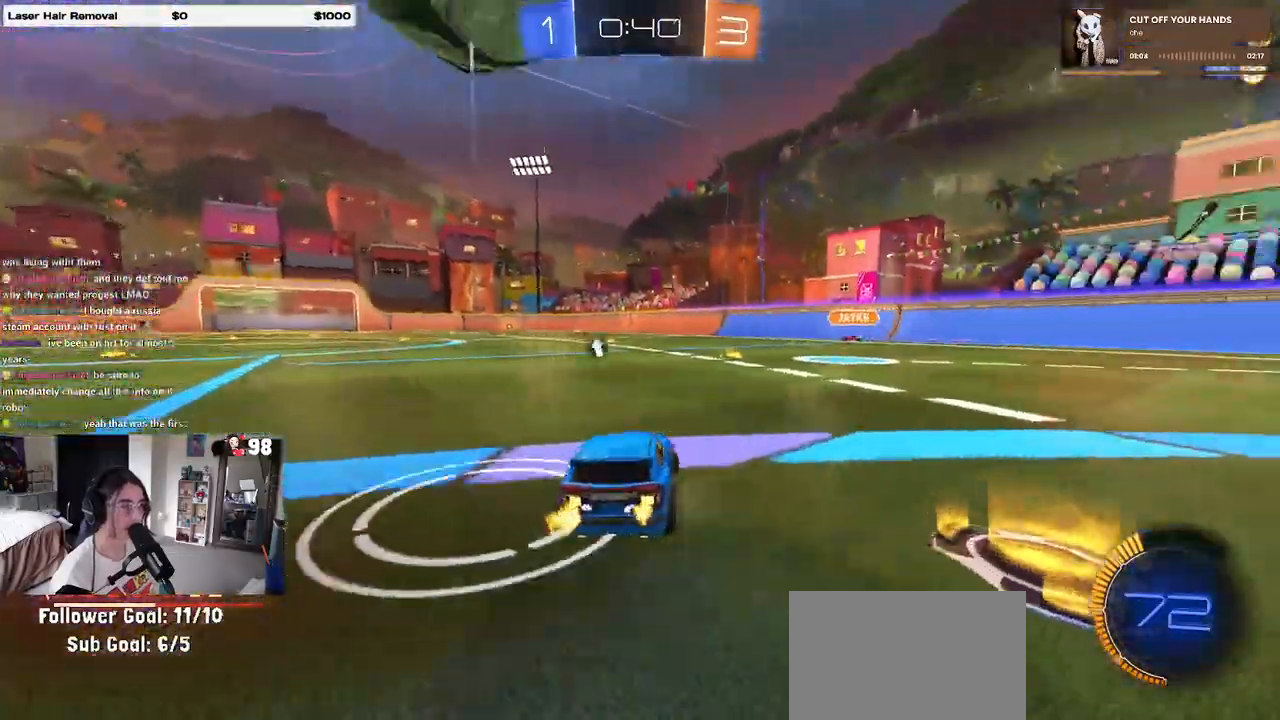
{"buttons": ["R1", "R2"], "left_stick": "left", "right_stick": "center", "events": [[50, "left_stick", "center"], [167, "left_stick", "left"], [383, "R1", "down"]]}
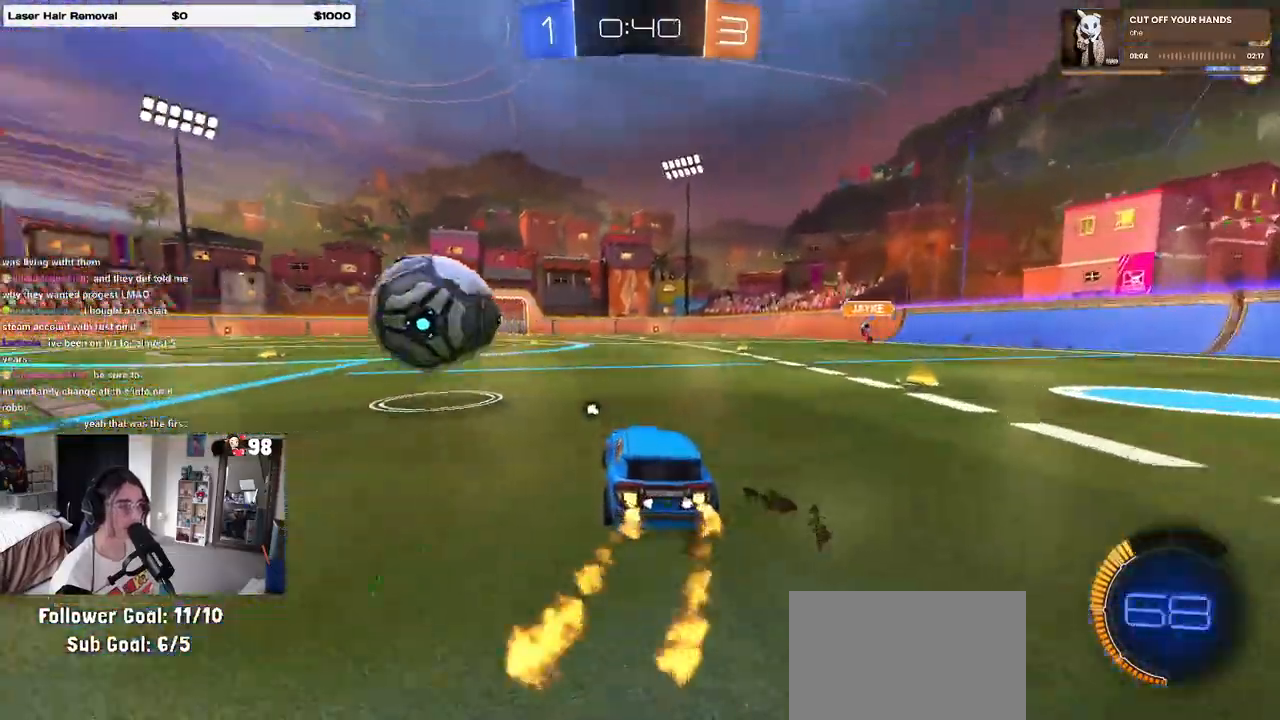
{"buttons": ["R1", "R2"], "left_stick": "center", "right_stick": "center", "events": [[50, "left_stick", "center"]]}
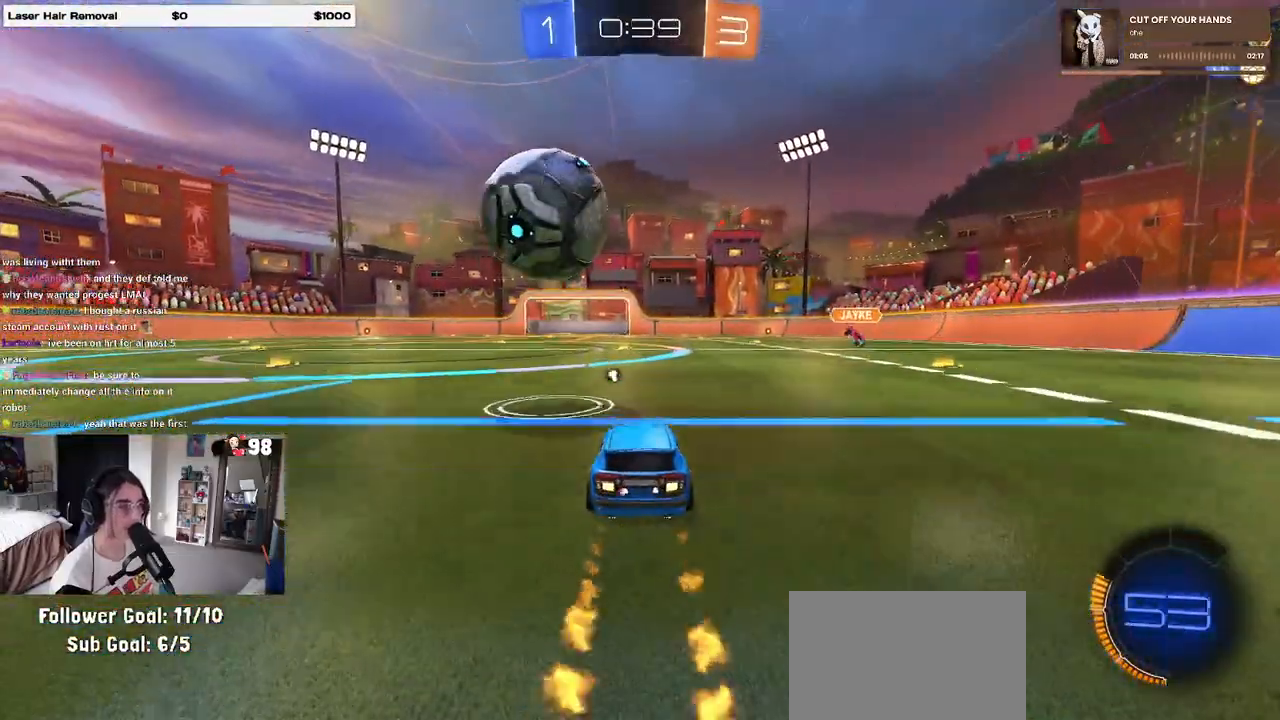
{"buttons": ["L1", "R1", "R2"], "left_stick": "right", "right_stick": "center", "events": [[17, "R1", "up"], [17, "left_stick", "left"], [117, "left_stick", "down"], [150, "CROSS", "down"], [183, "left_stick", "down-right"], [300, "CROSS", "up"], [300, "left_stick", "right"], [350, "CROSS", "down"], [467, "R1", "down"], [500, "CROSS", "up"], [500, "L1", "down"]]}
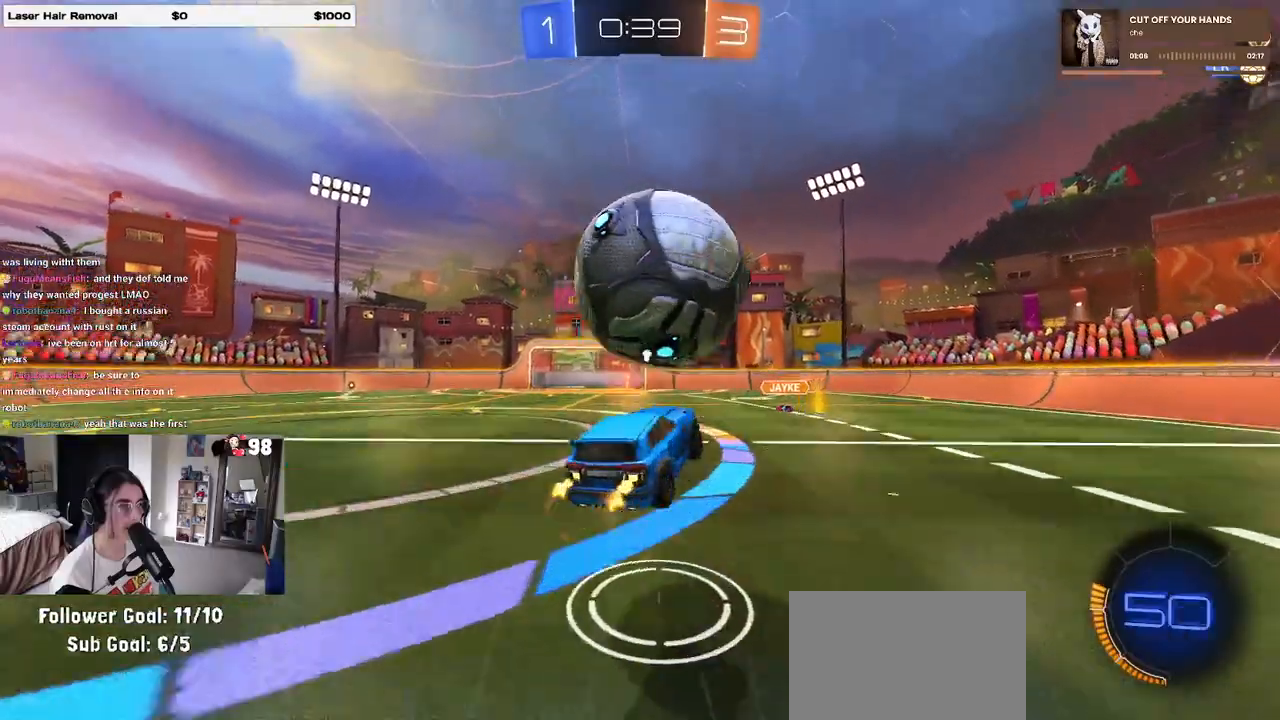
{"buttons": ["L1", "R1", "R2"], "left_stick": "up-right", "right_stick": "center", "events": [[167, "left_stick", "center"], [250, "left_stick", "down"], [367, "left_stick", "left"], [450, "left_stick", "up-right"]]}
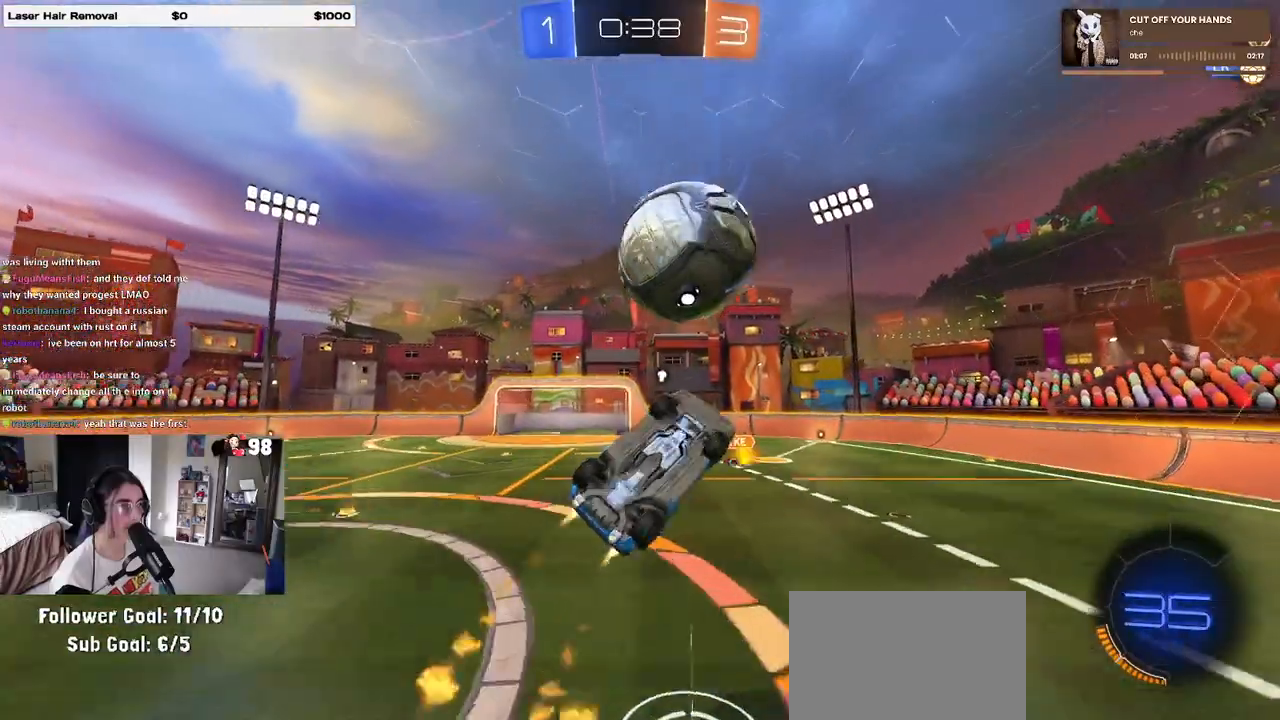
{"buttons": ["L1", "R1", "R2"], "left_stick": "down-left", "right_stick": "center", "events": [[33, "R1", "up"], [150, "left_stick", "up"], [383, "R1", "down"], [417, "left_stick", "down-left"]]}
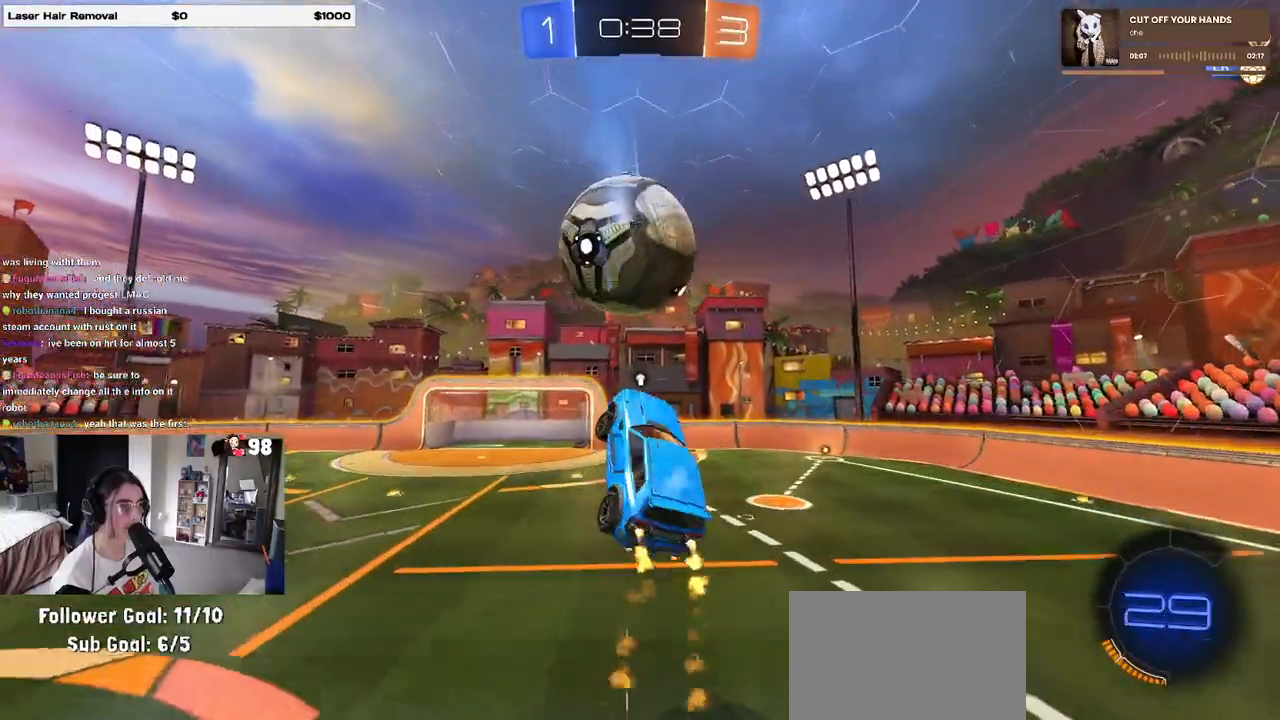
{"buttons": ["R2"], "left_stick": "down-left", "right_stick": "center", "events": [[67, "R1", "up"], [300, "R1", "down"], [450, "L1", "up"], [500, "R1", "up"]]}
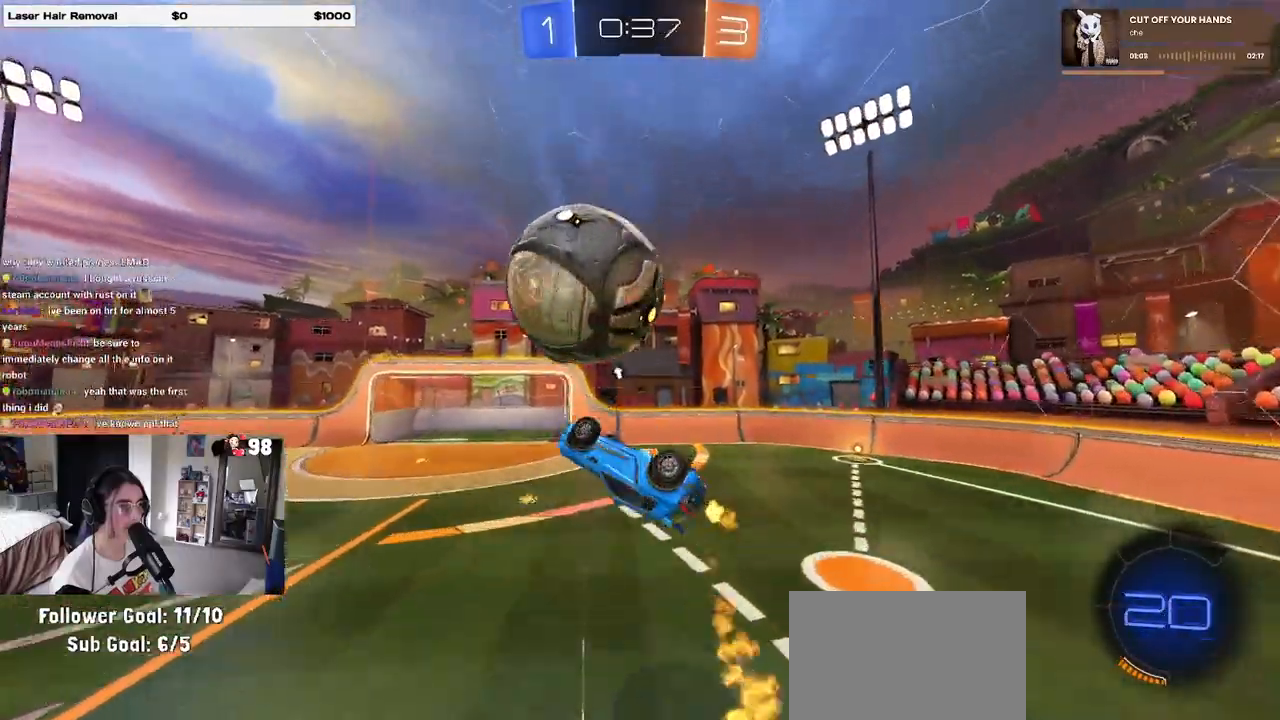
{"buttons": [], "left_stick": "up-left", "right_stick": "center", "events": [[17, "R2", "up"], [83, "left_stick", "left"], [333, "left_stick", "up-left"], [433, "CROSS", "down"], [483, "CROSS", "up"]]}
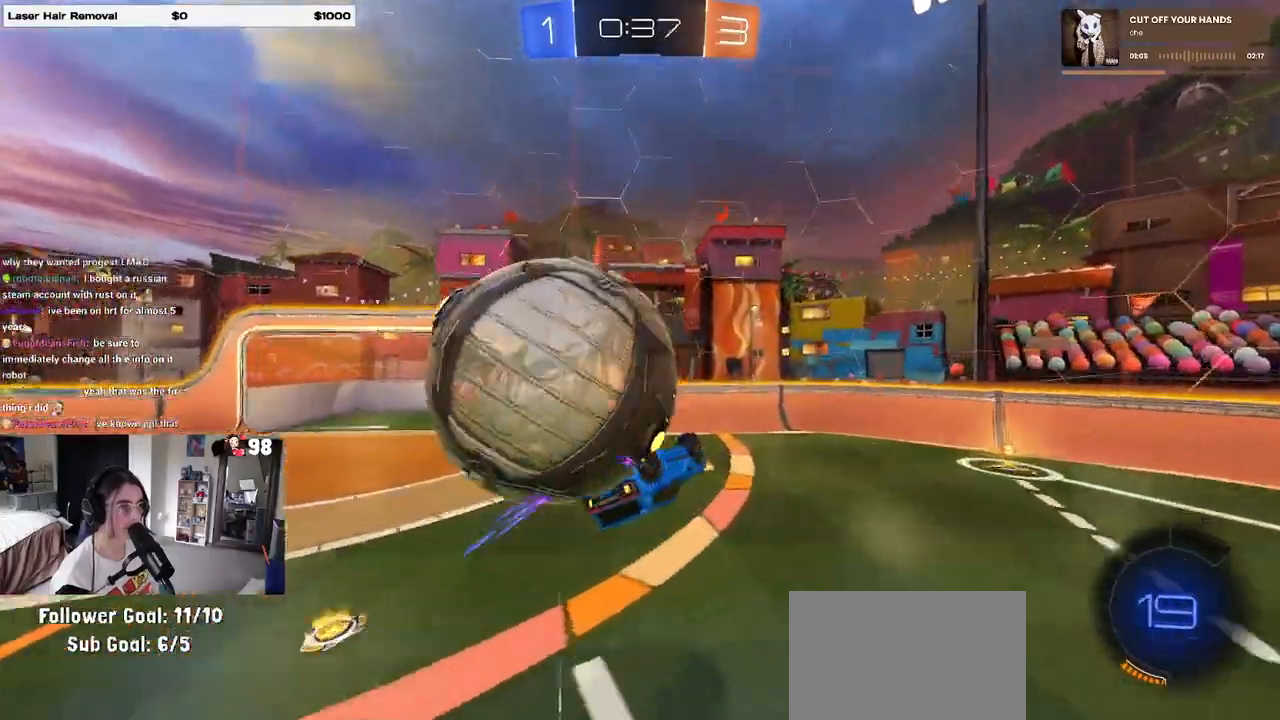
{"buttons": ["R2"], "left_stick": "center", "right_stick": "center", "events": [[17, "R2", "down"], [33, "CROSS", "down"], [150, "SQUARE", "down"], [183, "CROSS", "up"], [483, "SQUARE", "up"], [500, "left_stick", "center"]]}
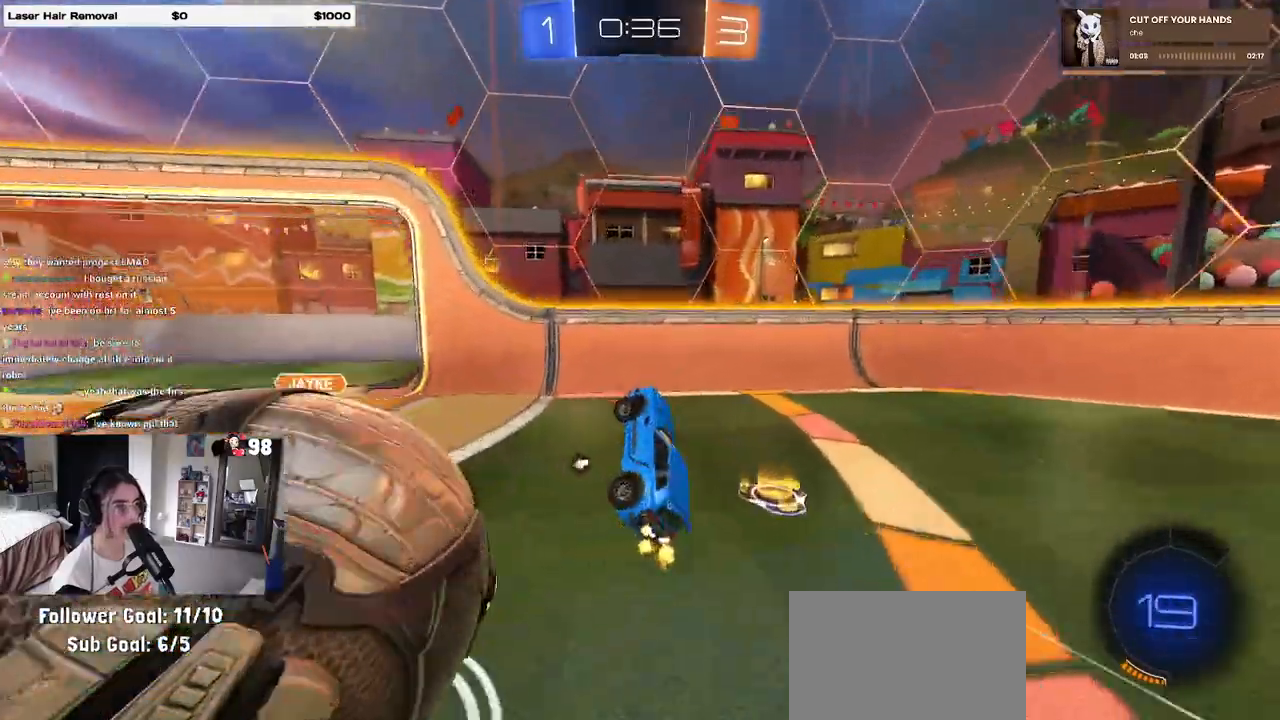
{"buttons": ["R2"], "left_stick": "left", "right_stick": "center"}
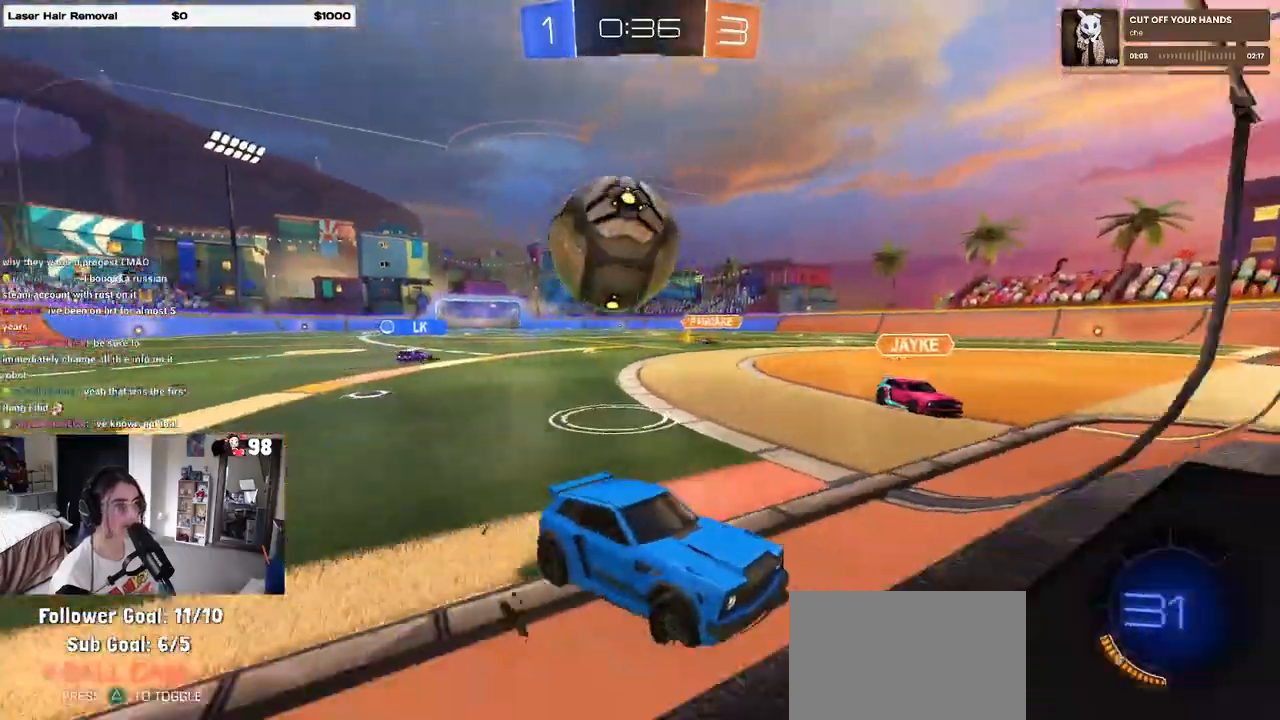
{"buttons": ["L2", "R2"], "left_stick": "down", "right_stick": "center", "events": [[167, "R2", "up"], [183, "L2", "down"], [283, "left_stick", "down-left"], [483, "R2", "down"], [483, "left_stick", "down"]]}
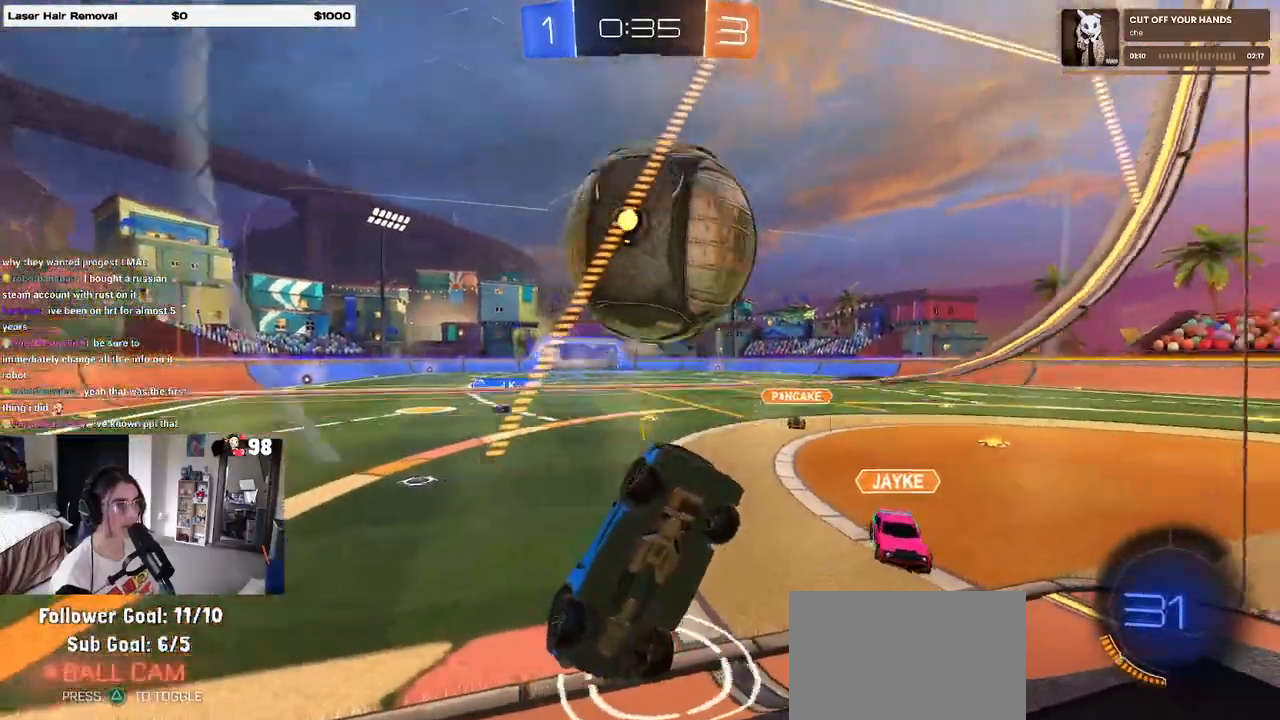
{"buttons": ["L2"], "left_stick": "down-right", "right_stick": "center", "events": [[67, "L2", "up"], [100, "left_stick", "down-left"], [217, "R2", "up"], [233, "L2", "down"], [233, "left_stick", "down"], [367, "left_stick", "down-right"]]}
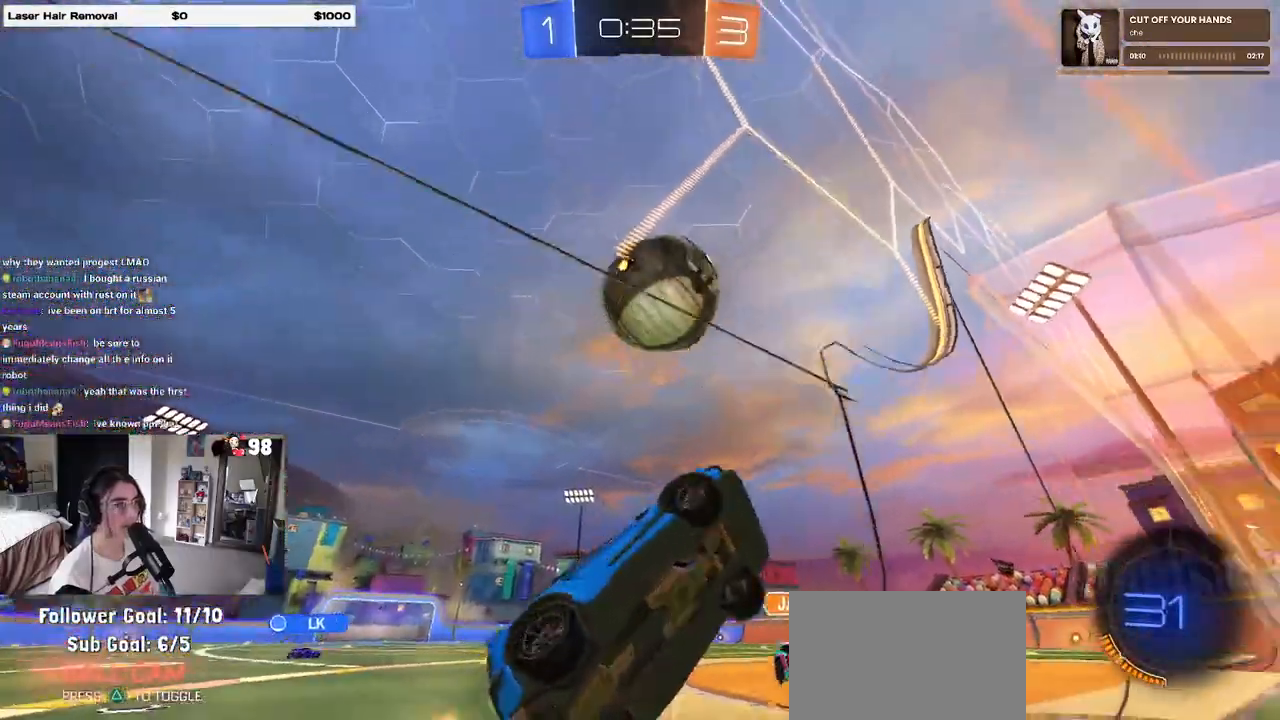
{"buttons": ["L2"], "left_stick": "center", "right_stick": "center", "events": [[117, "left_stick", "center"]]}
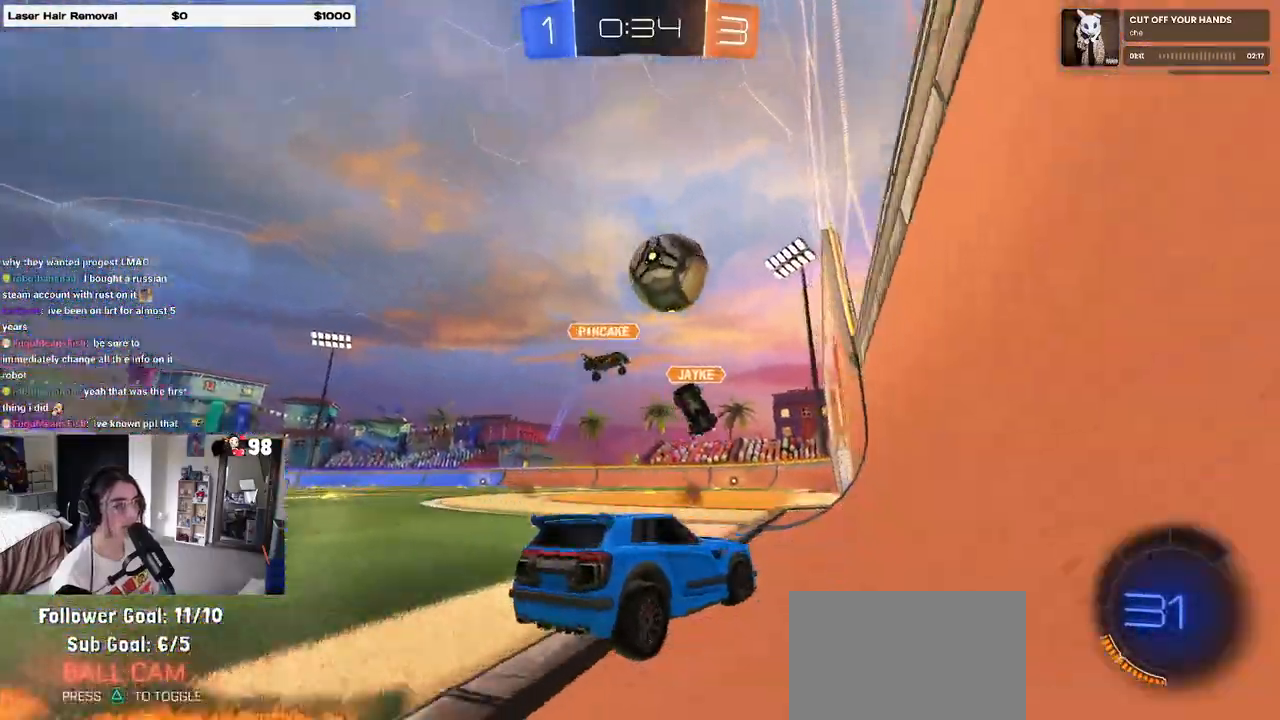
{"buttons": ["L2"], "left_stick": "center", "right_stick": "center", "events": [[83, "left_stick", "left"], [283, "left_stick", "center"]]}
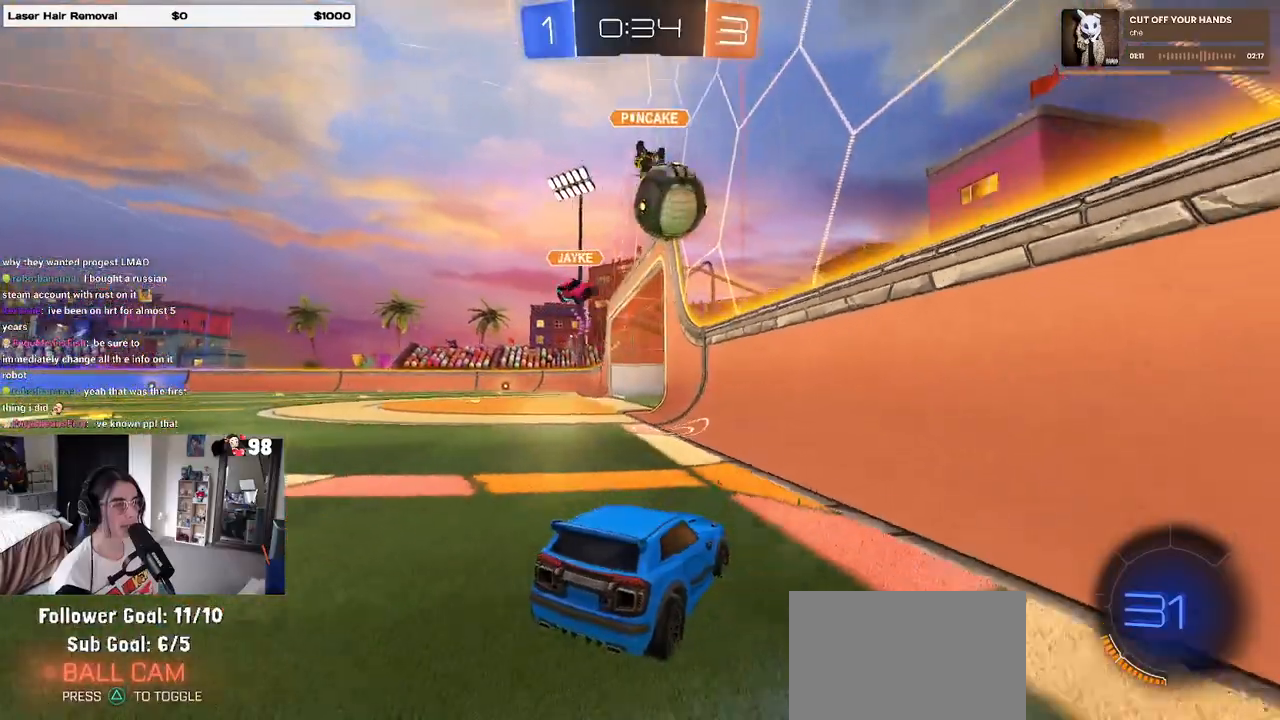
{"buttons": ["L2"], "left_stick": "center", "right_stick": "center", "events": [[400, "left_stick", "left"], [483, "left_stick", "center"]]}
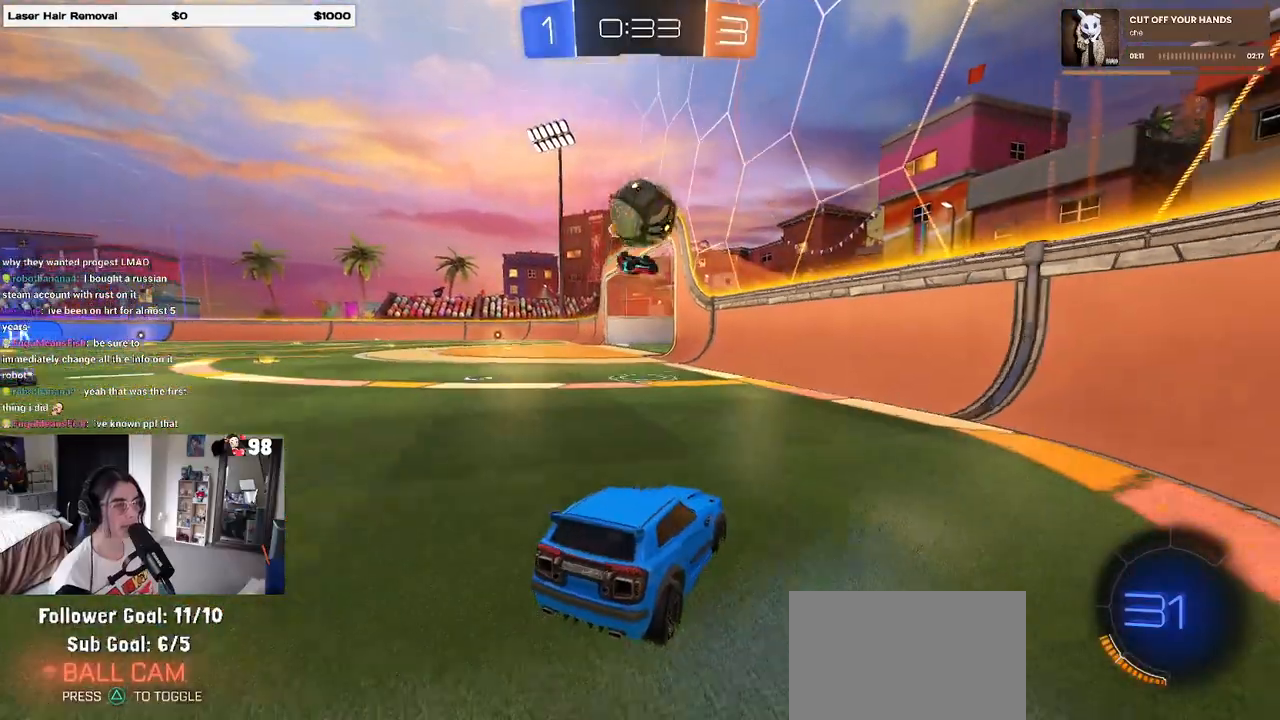
{"buttons": ["R1", "R2"], "left_stick": "center", "right_stick": "center", "events": [[250, "left_stick", "right"], [317, "L2", "up"], [333, "R2", "down"], [367, "R1", "down"], [400, "left_stick", "center"]]}
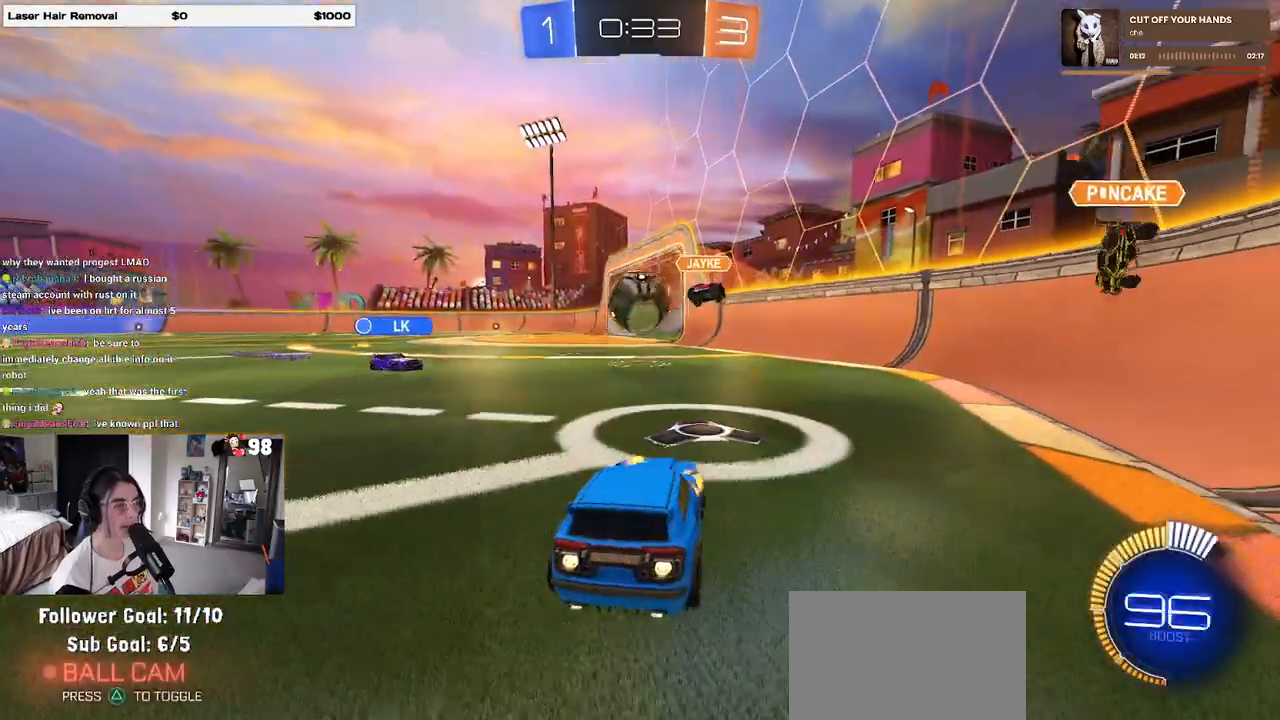
{"buttons": ["R2"], "left_stick": "left", "right_stick": "center", "events": [[150, "left_stick", "left"], [483, "R1", "up"]]}
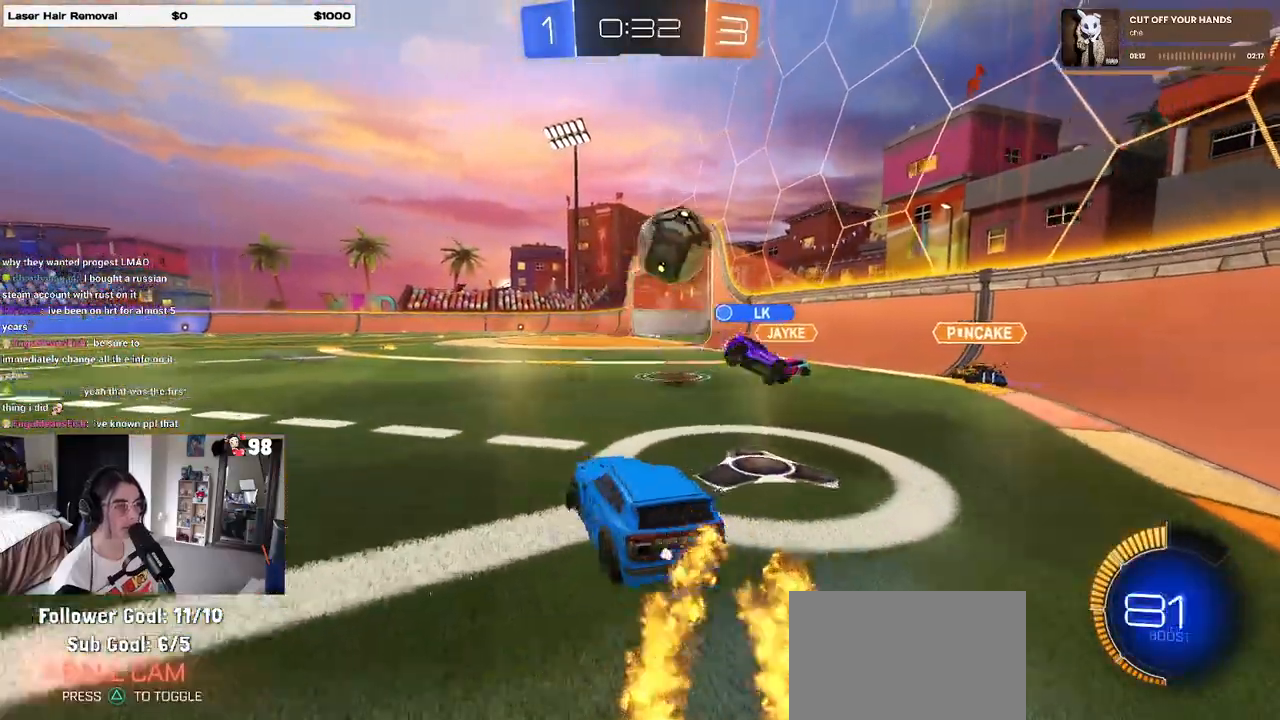
{"buttons": ["R2"], "left_stick": "center", "right_stick": "center", "events": [[17, "left_stick", "center"], [117, "R2", "up"], [217, "R2", "down"], [217, "left_stick", "right"], [350, "L2", "down"], [350, "R2", "up"], [467, "left_stick", "center"], [483, "R2", "down"], [500, "L2", "up"]]}
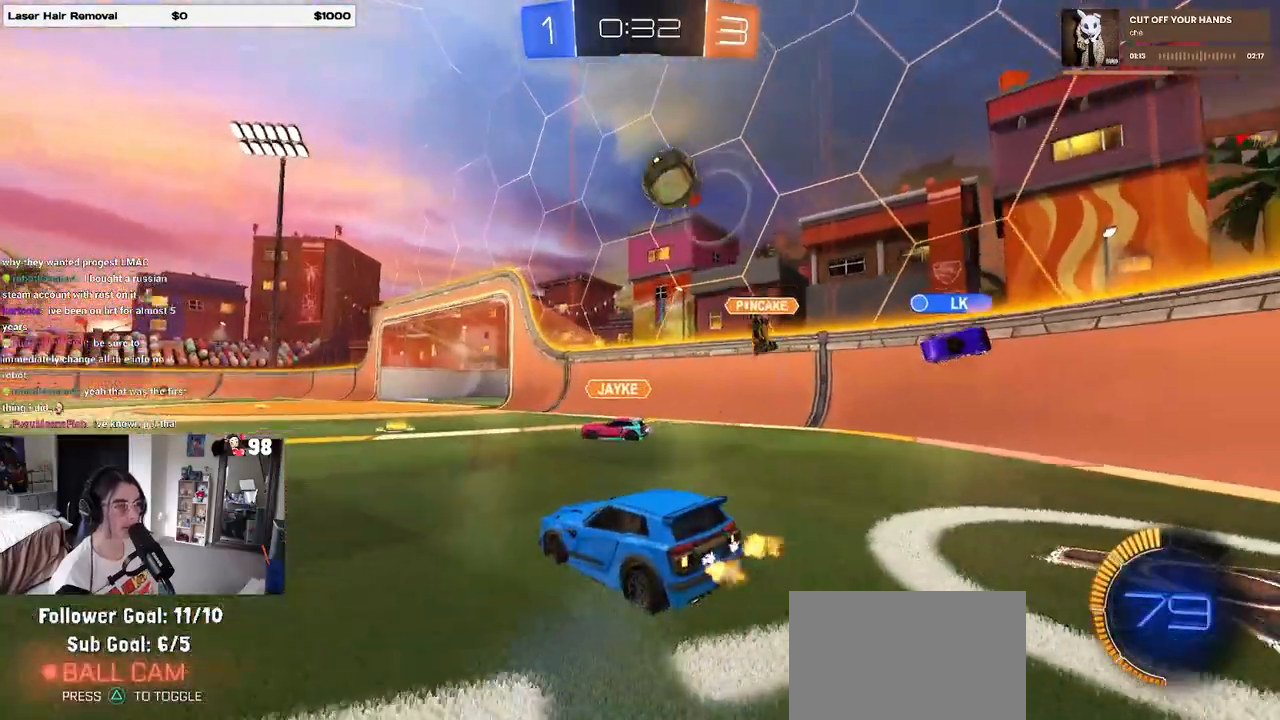
{"buttons": ["R1", "R2"], "left_stick": "left", "right_stick": "center", "events": [[100, "left_stick", "left"], [183, "R1", "down"]]}
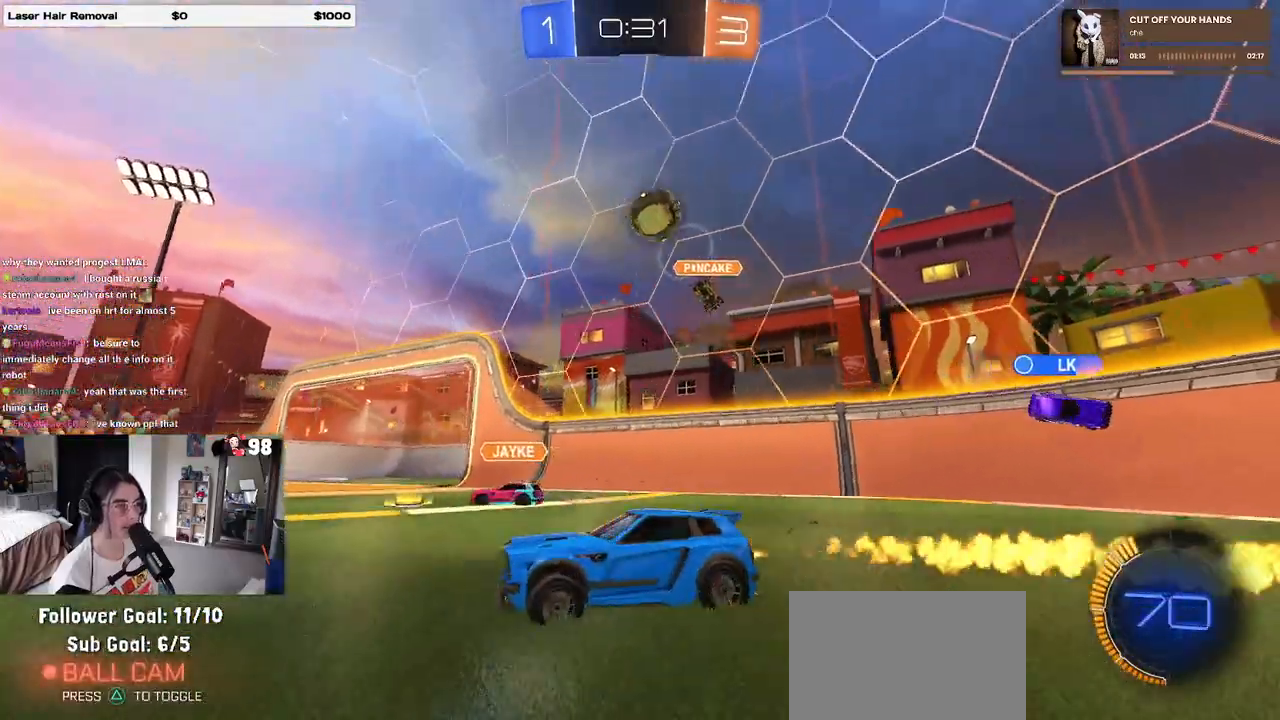
{"buttons": ["R1", "R2"], "left_stick": "center", "right_stick": "center", "events": [[33, "left_stick", "center"]]}
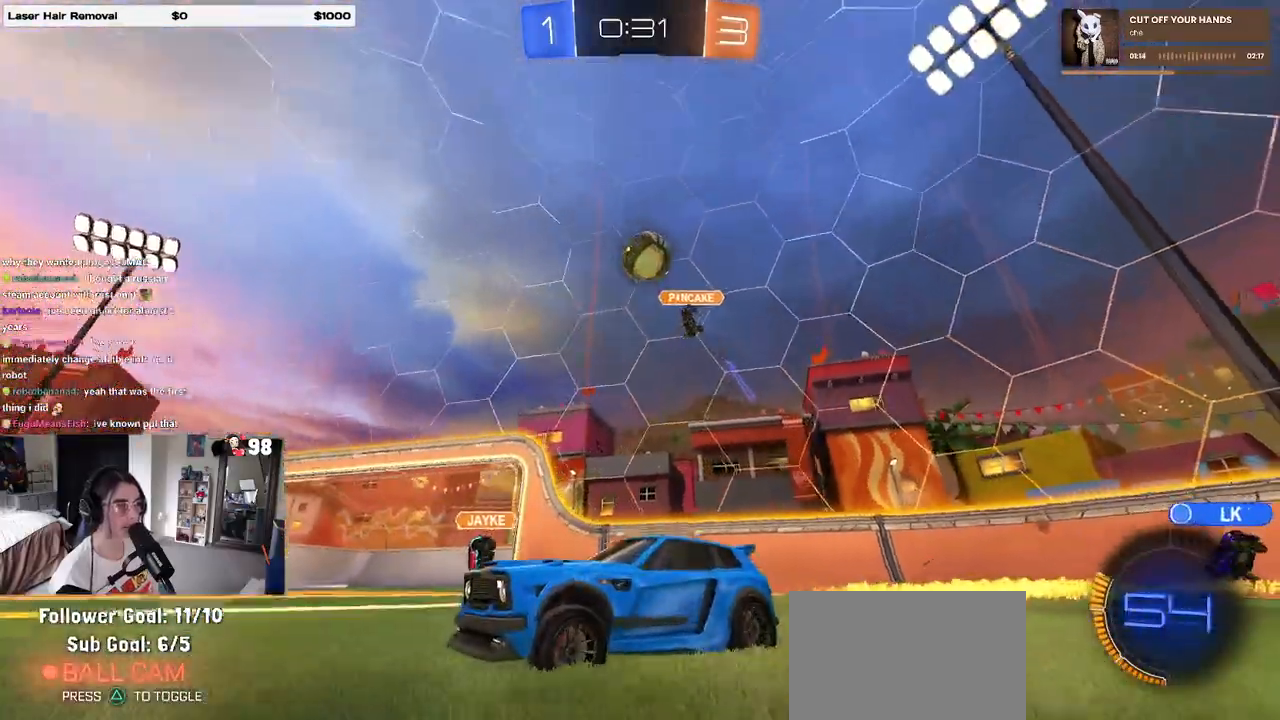
{"buttons": ["R1", "R2"], "left_stick": "center", "right_stick": "center", "events": [[100, "left_stick", "left"], [417, "left_stick", "center"]]}
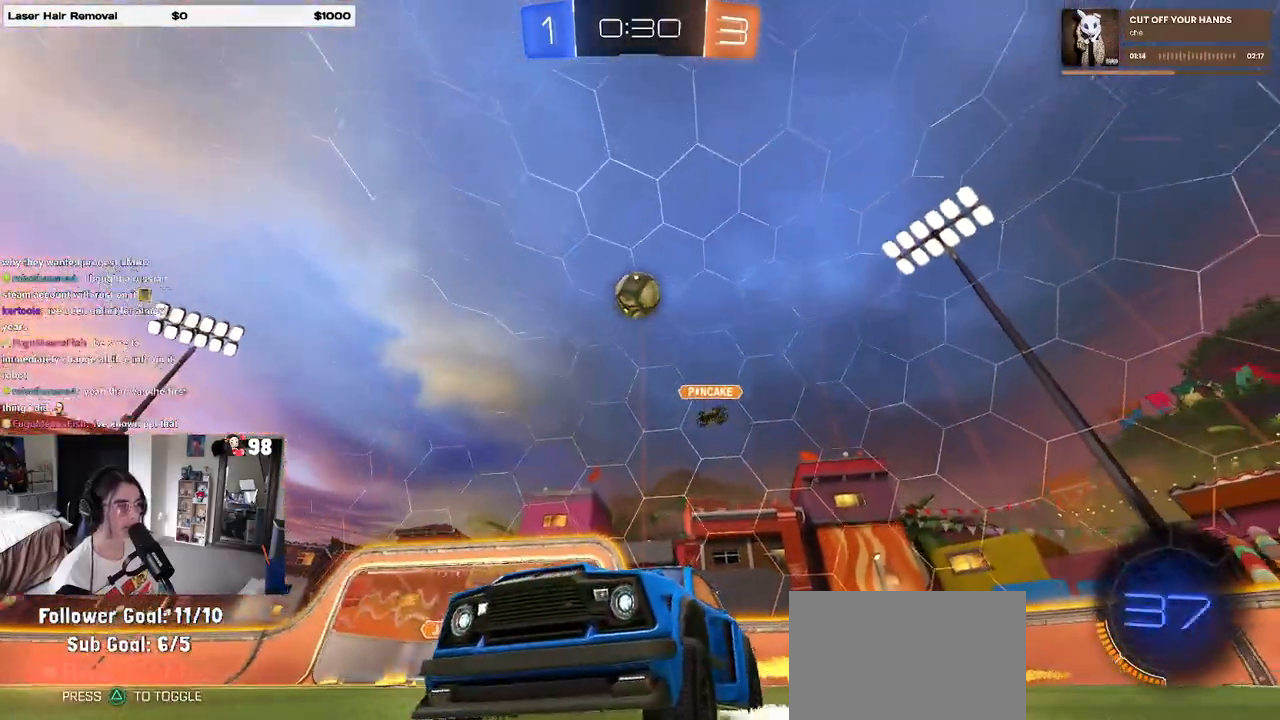
{"buttons": ["R2"], "left_stick": "left", "right_stick": "center", "events": [[133, "R1", "up"], [383, "left_stick", "left"]]}
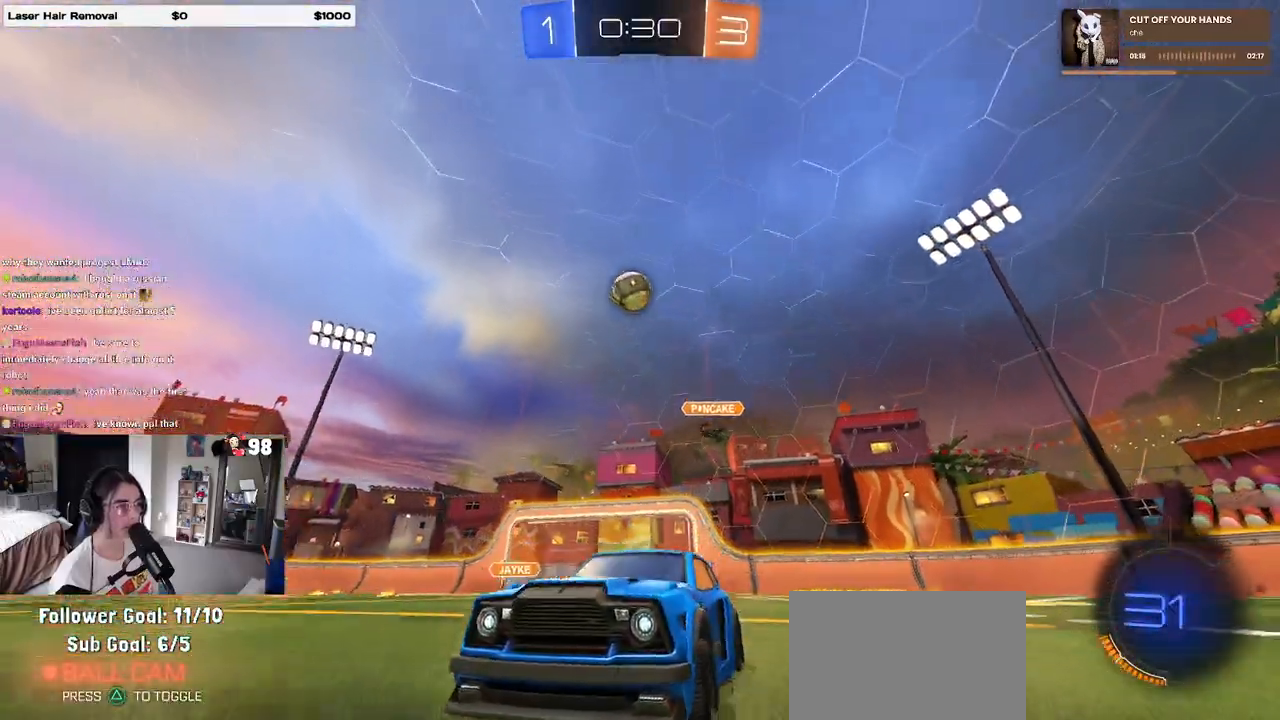
{"buttons": ["R2"], "left_stick": "right", "right_stick": "center", "events": [[17, "left_stick", "center"], [217, "left_stick", "right"], [233, "SQUARE", "down"], [400, "SQUARE", "up"]]}
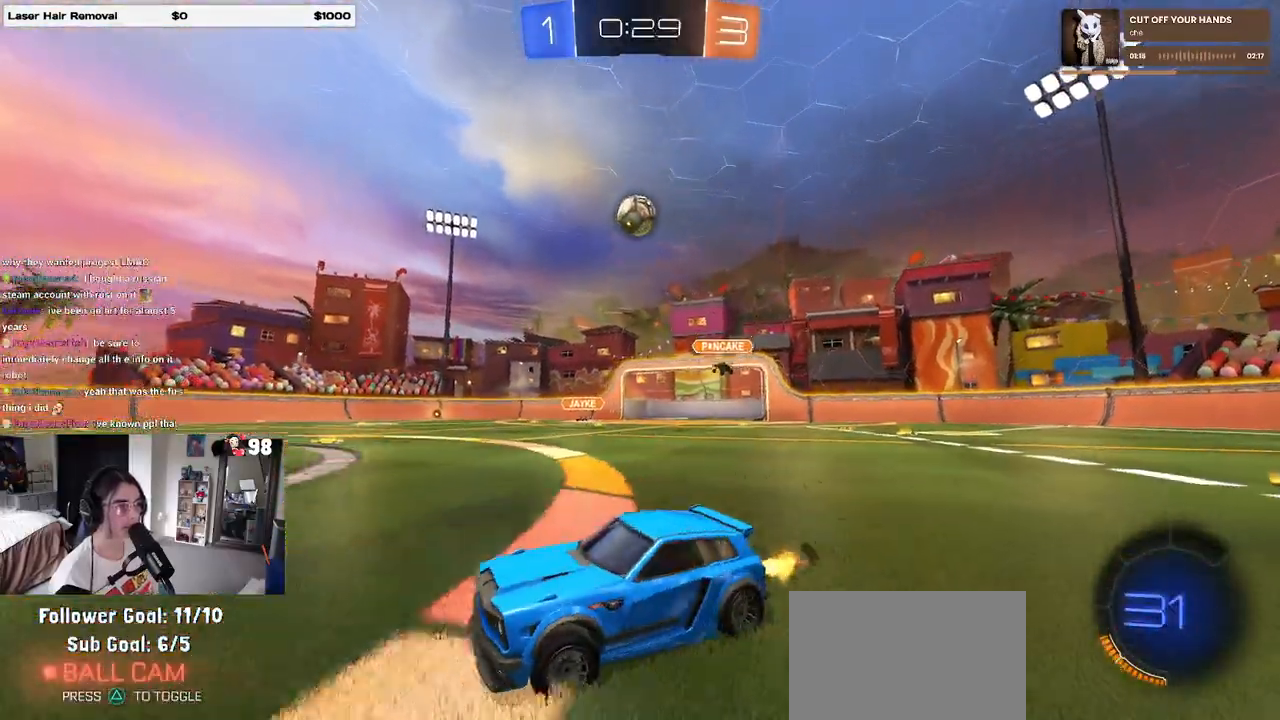
{"buttons": ["R2"], "left_stick": "right", "right_stick": "center", "events": []}
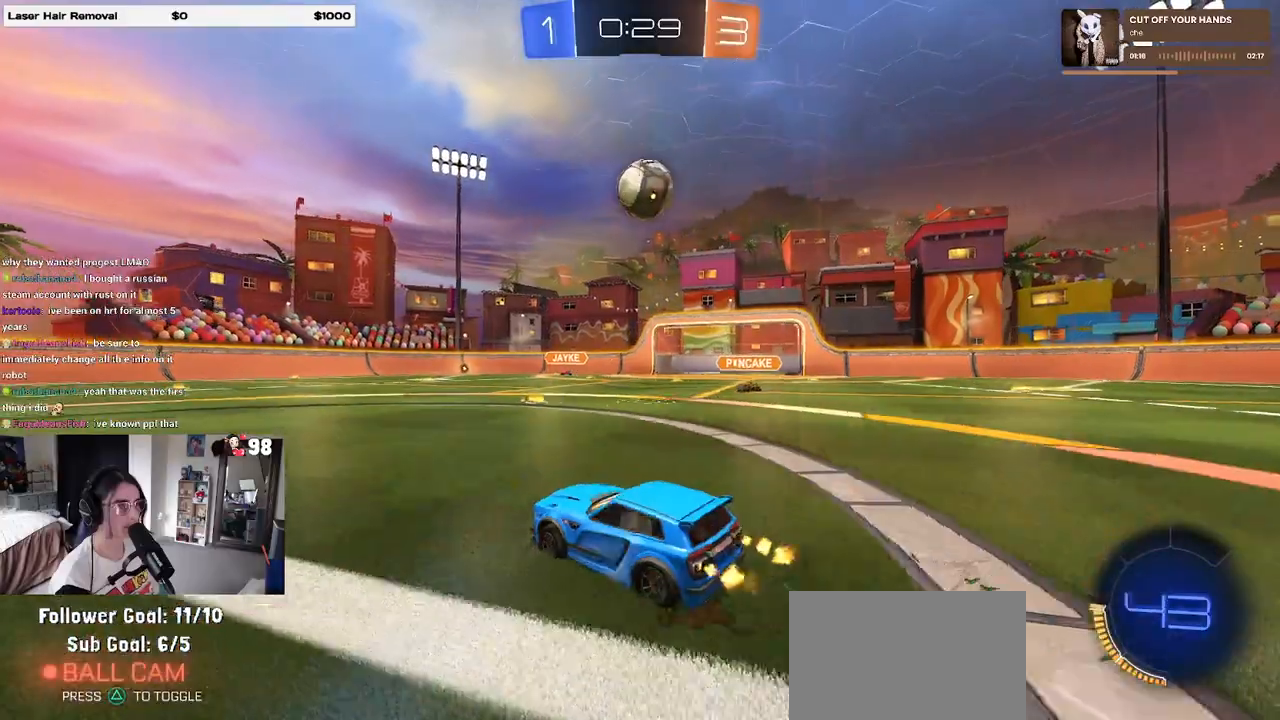
{"buttons": ["CROSS", "R1", "R2"], "left_stick": "left", "right_stick": "center", "events": [[33, "left_stick", "down-right"], [67, "R1", "down"], [83, "CROSS", "down"], [367, "CROSS", "up"], [400, "left_stick", "up-left"], [433, "CROSS", "down"], [500, "left_stick", "left"]]}
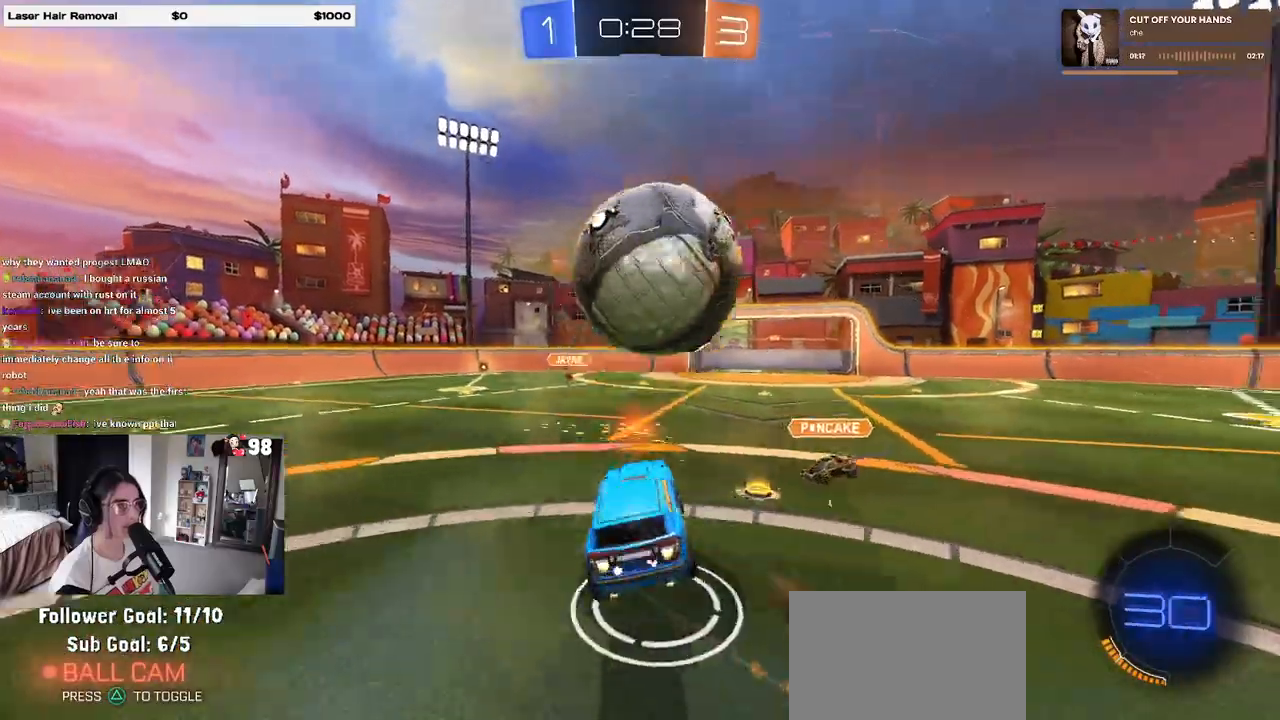
{"buttons": ["R2"], "left_stick": "down-left", "right_stick": "center", "events": [[17, "left_stick", "up-left"], [33, "left_stick", "down"], [50, "CROSS", "up"], [50, "R1", "up"], [133, "TRIANGLE", "down"], [233, "TRIANGLE", "up"], [483, "left_stick", "down-left"]]}
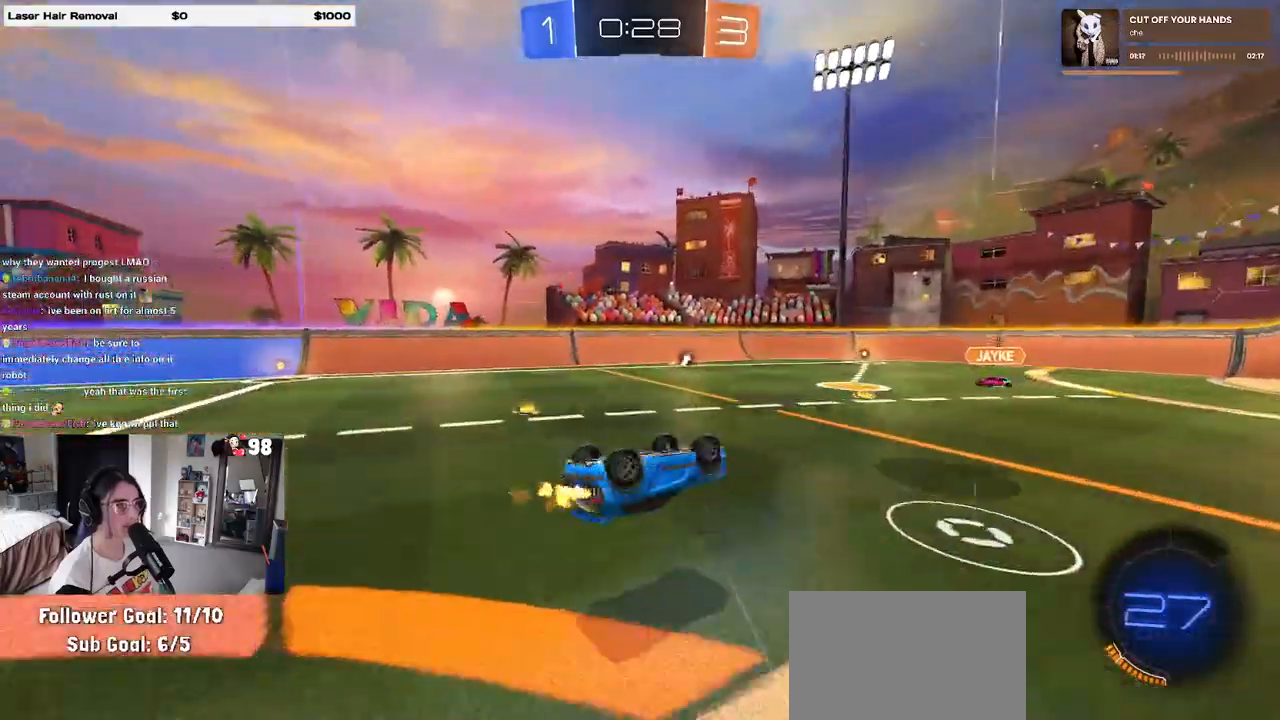
{"buttons": ["R2"], "left_stick": "center", "right_stick": "center", "events": [[17, "SQUARE", "down"], [17, "left_stick", "left"], [367, "SQUARE", "up"], [417, "left_stick", "center"]]}
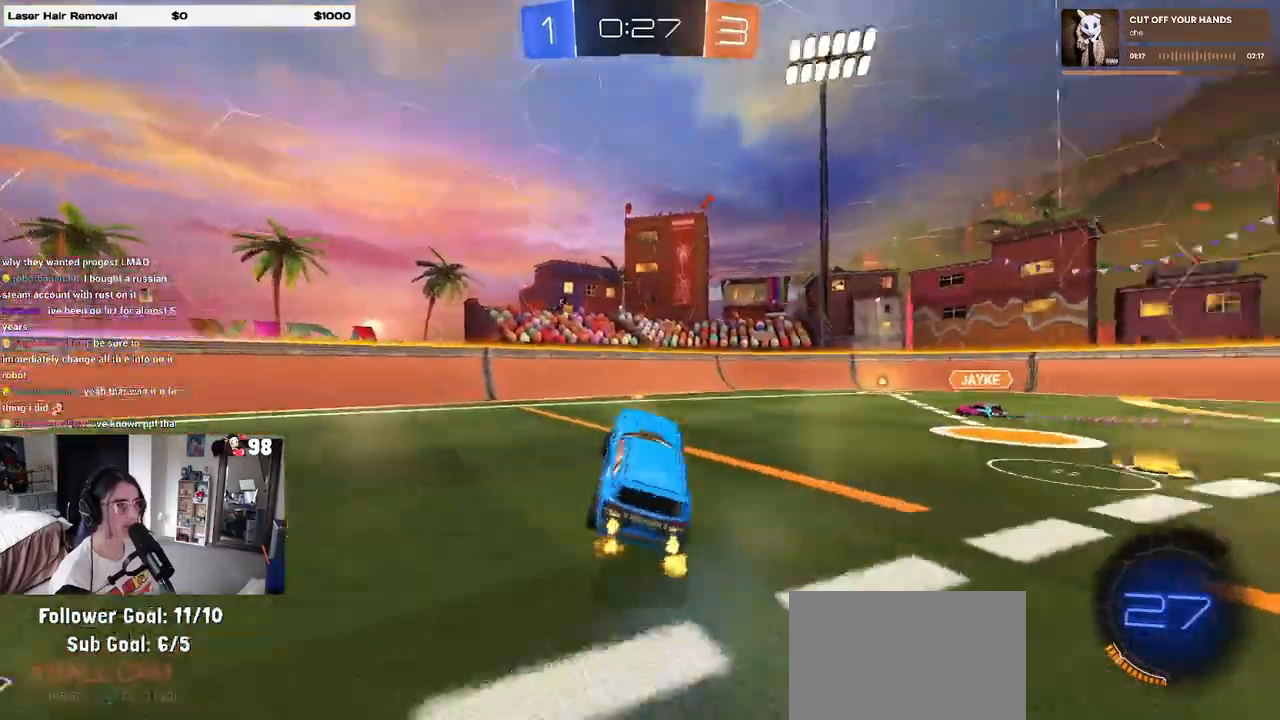
{"buttons": ["SQUARE", "R2"], "left_stick": "right", "right_stick": "center", "events": [[17, "TRIANGLE", "down"], [83, "left_stick", "left"], [100, "TRIANGLE", "up"], [383, "left_stick", "center"], [433, "SQUARE", "down"], [433, "left_stick", "right"]]}